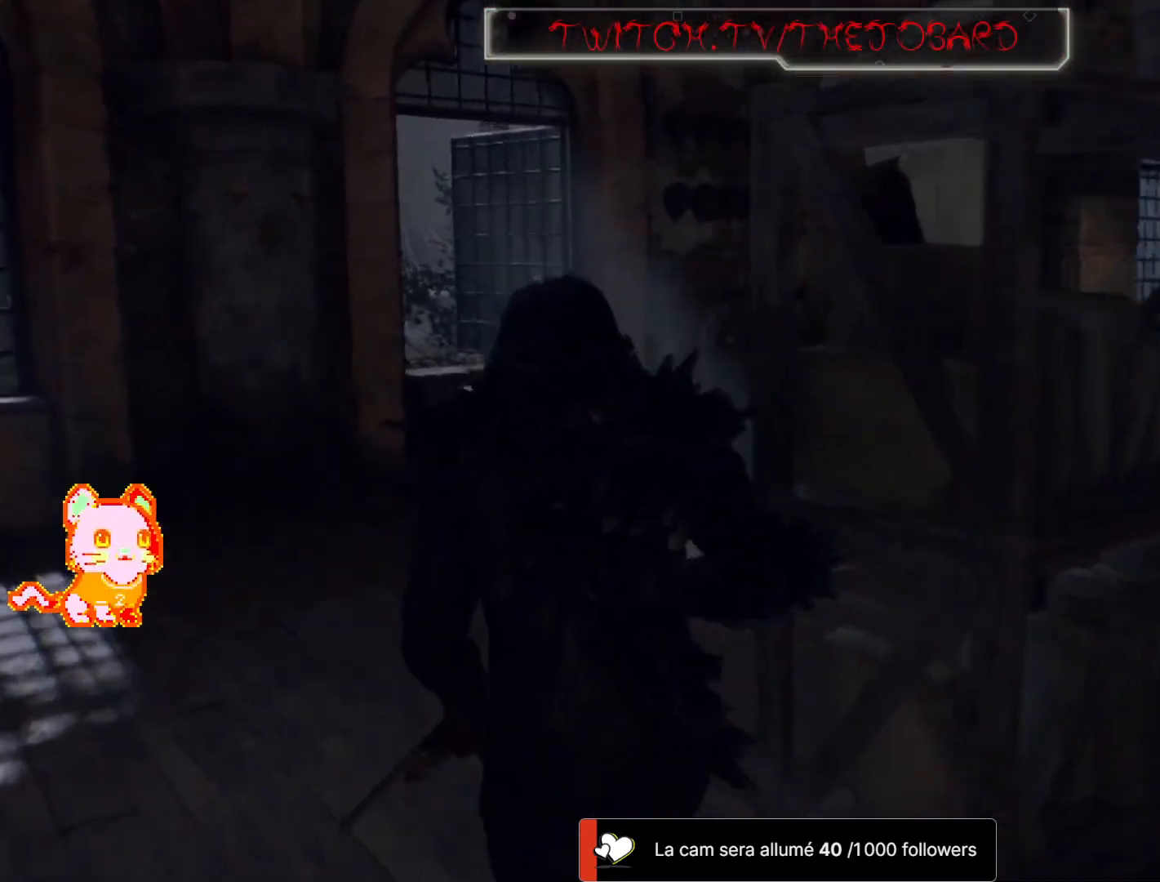
Gameplay with a controller (Xbox layout); each line is a JSON object with the inputs held at the frame after it (dt_ms = milliseconds from this image to that frame). "events" lists button and stick changes between this image and that frame as [ms after this image, input, new state], when the widget could be followed in between. Not read: SHARE.
{"dt_ms": 500, "buttons": [], "left_stick": "up", "right_stick": "center", "events": [[133, "right_stick", "right"], [300, "right_stick", "center"]]}
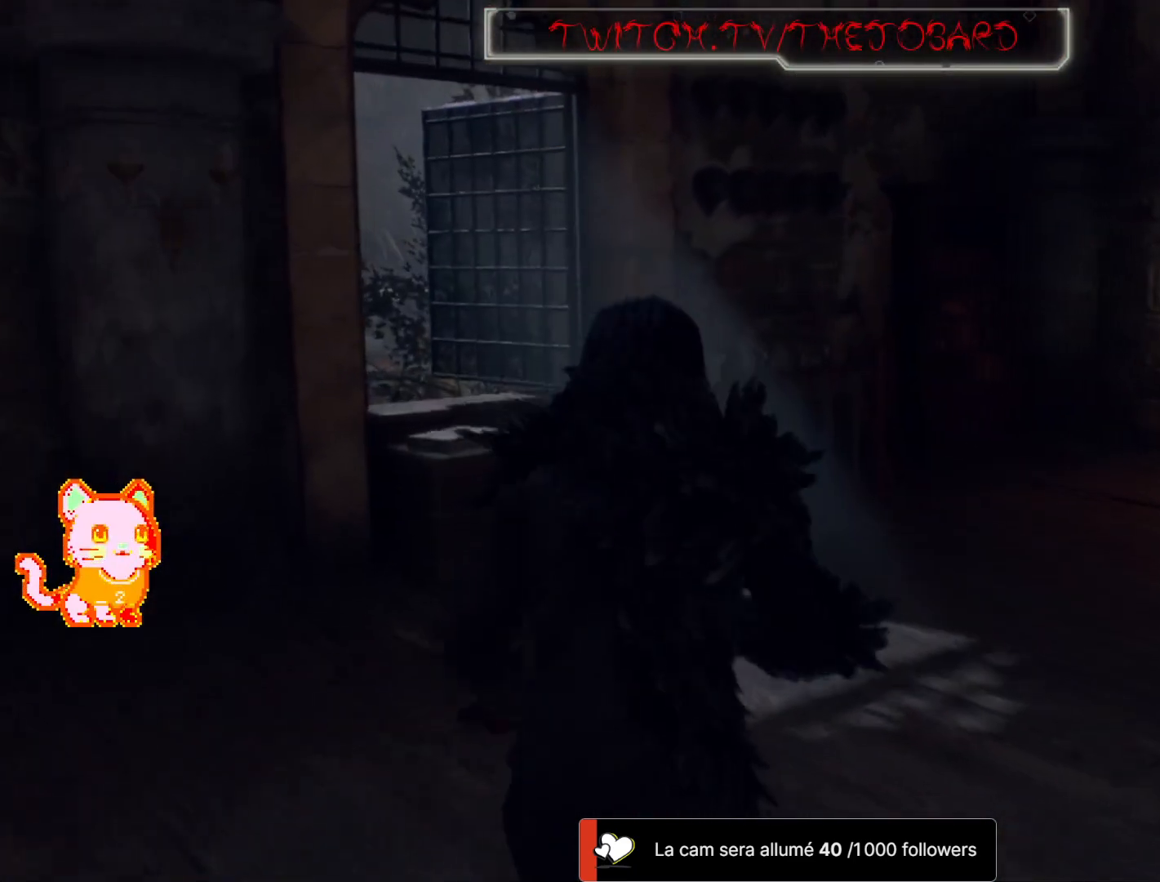
{"dt_ms": 500, "buttons": [], "left_stick": "up", "right_stick": "center", "events": [[183, "right_stick", "right"], [433, "right_stick", "center"]]}
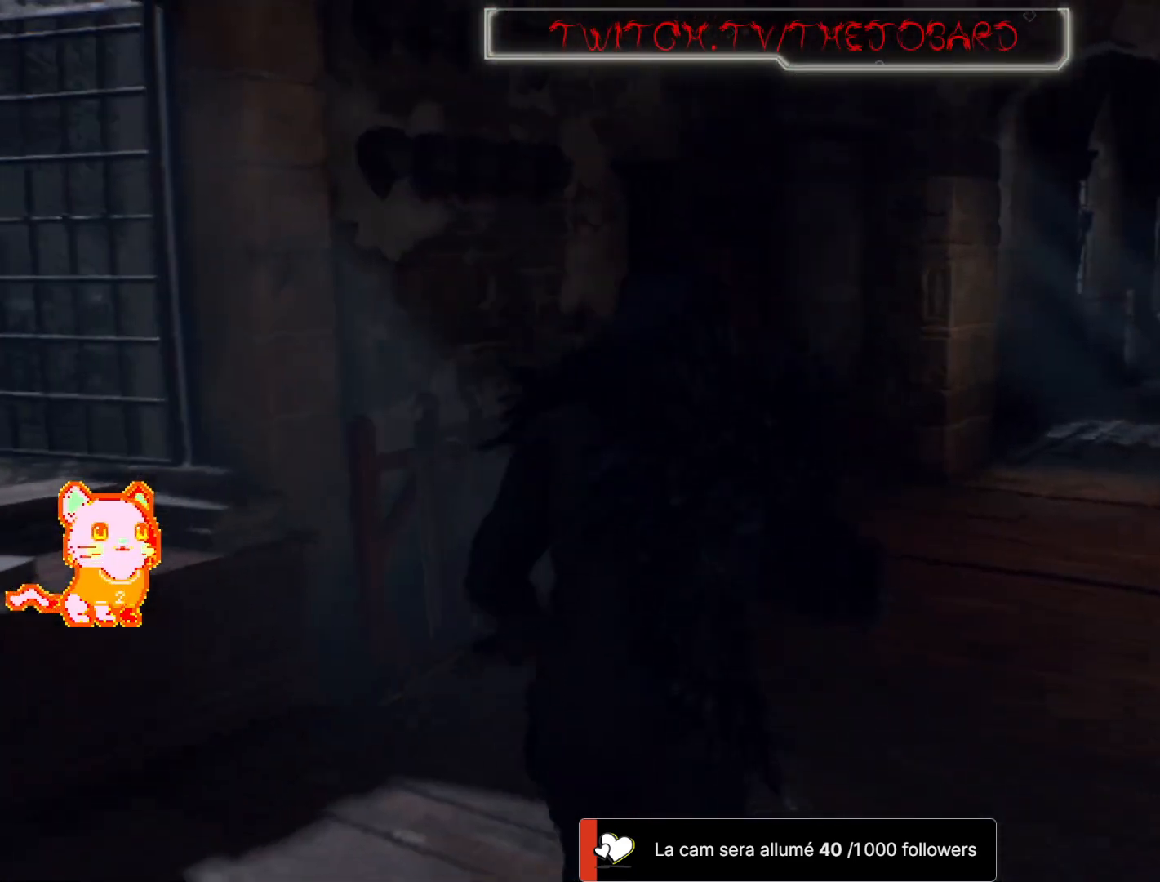
{"dt_ms": 500, "buttons": [], "left_stick": "up", "right_stick": "center", "events": [[100, "right_stick", "right"], [317, "right_stick", "center"]]}
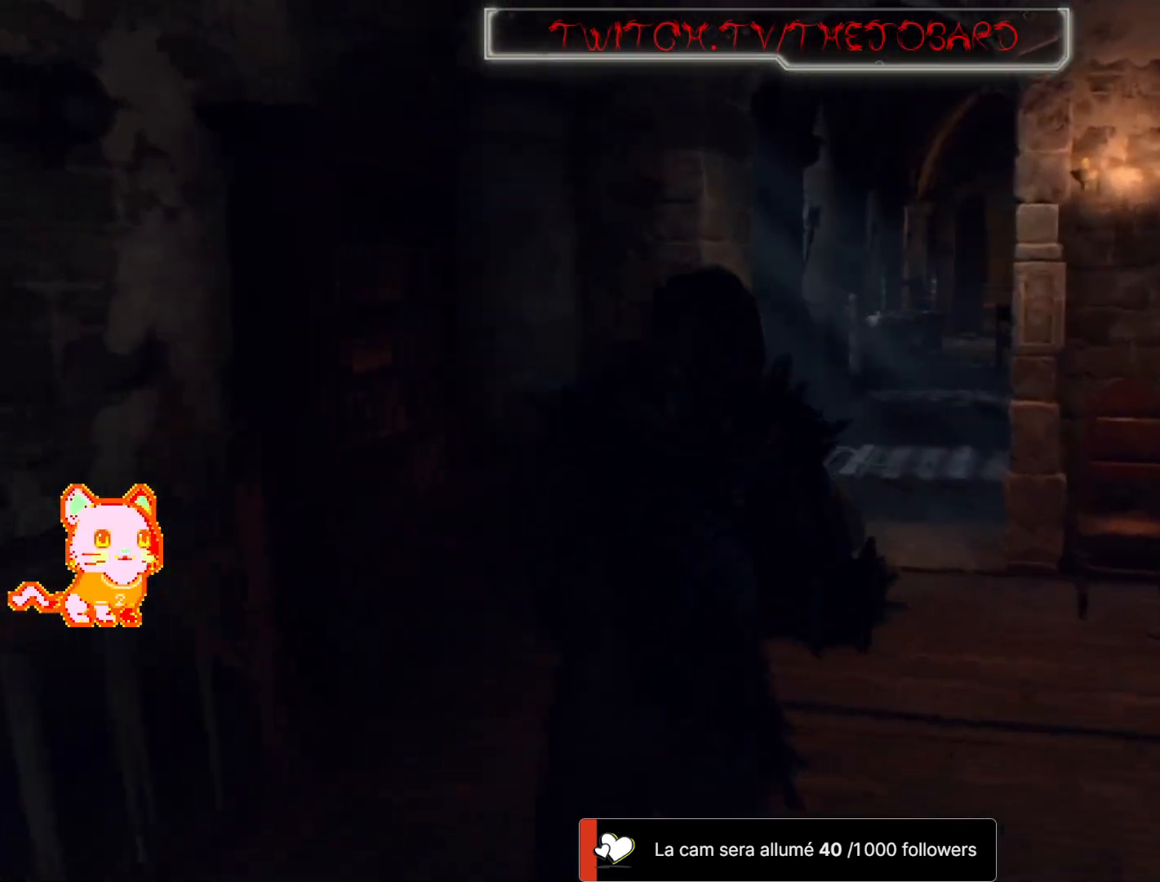
{"dt_ms": 500, "buttons": [], "left_stick": "up", "right_stick": "right", "events": [[350, "right_stick", "right"]]}
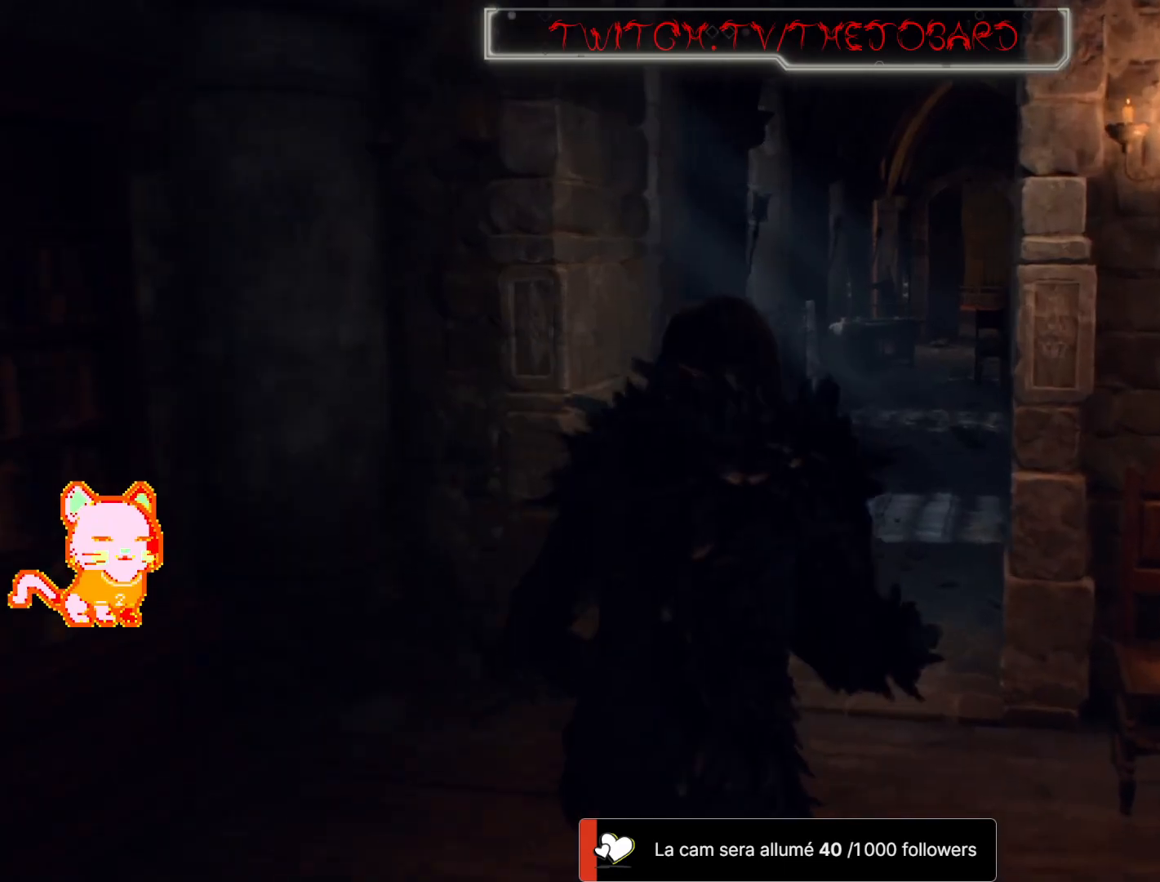
{"dt_ms": 500, "buttons": [], "left_stick": "up", "right_stick": "center", "events": [[50, "right_stick", "center"]]}
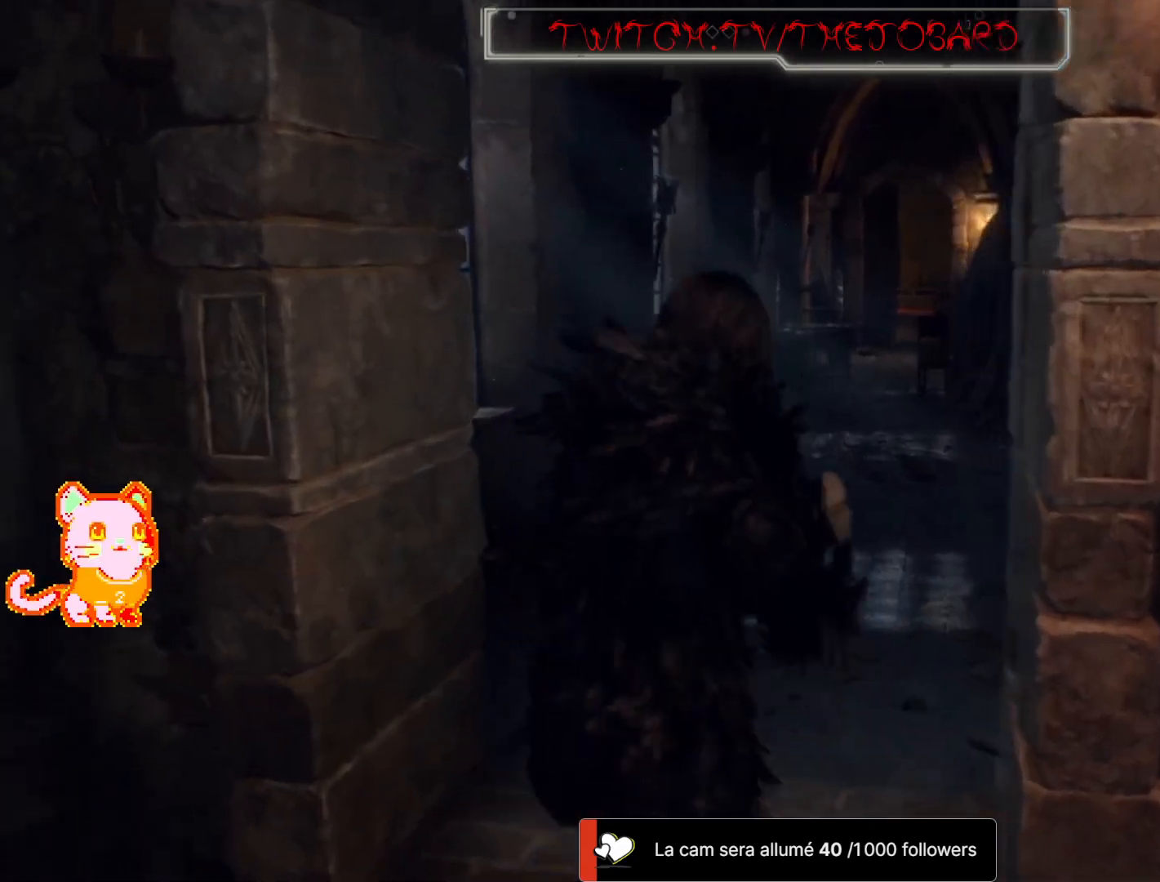
{"dt_ms": 500, "buttons": [], "left_stick": "up", "right_stick": "center", "events": []}
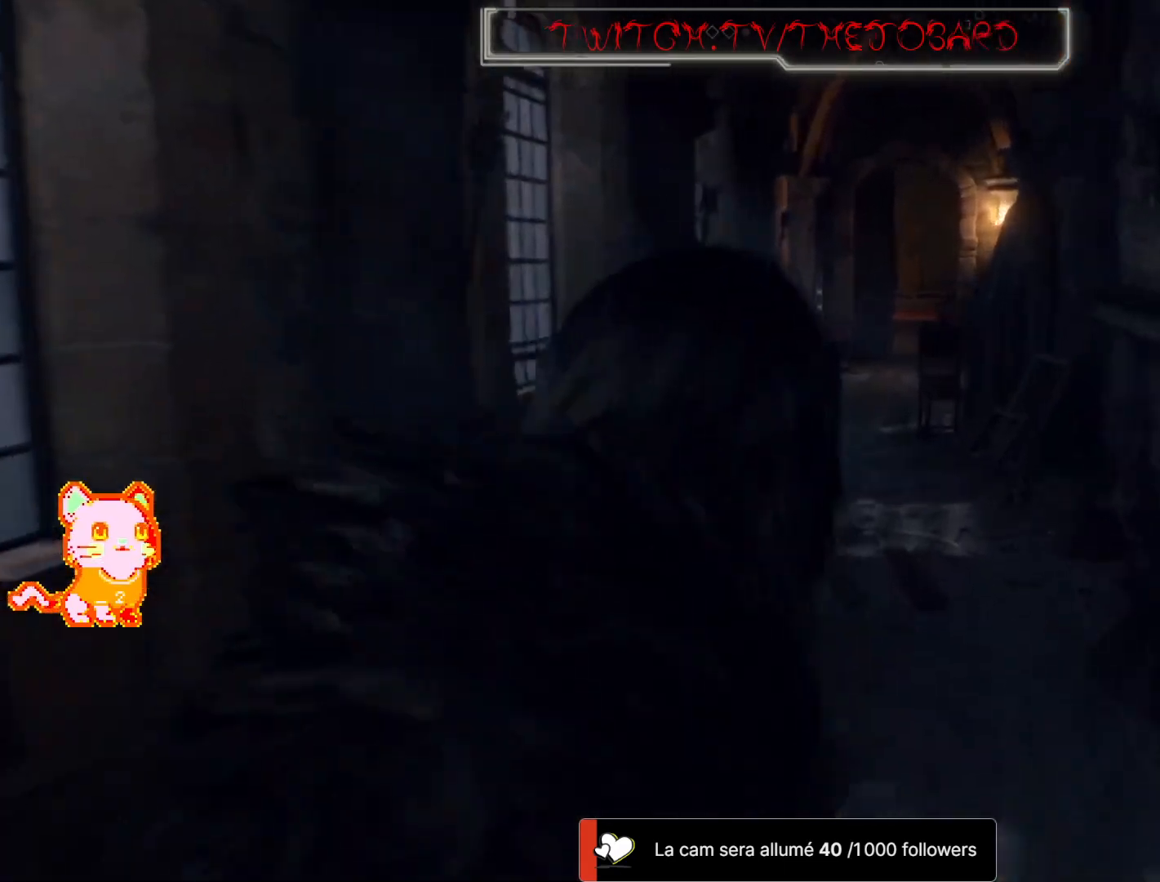
{"dt_ms": 500, "buttons": [], "left_stick": "up", "right_stick": "center", "events": []}
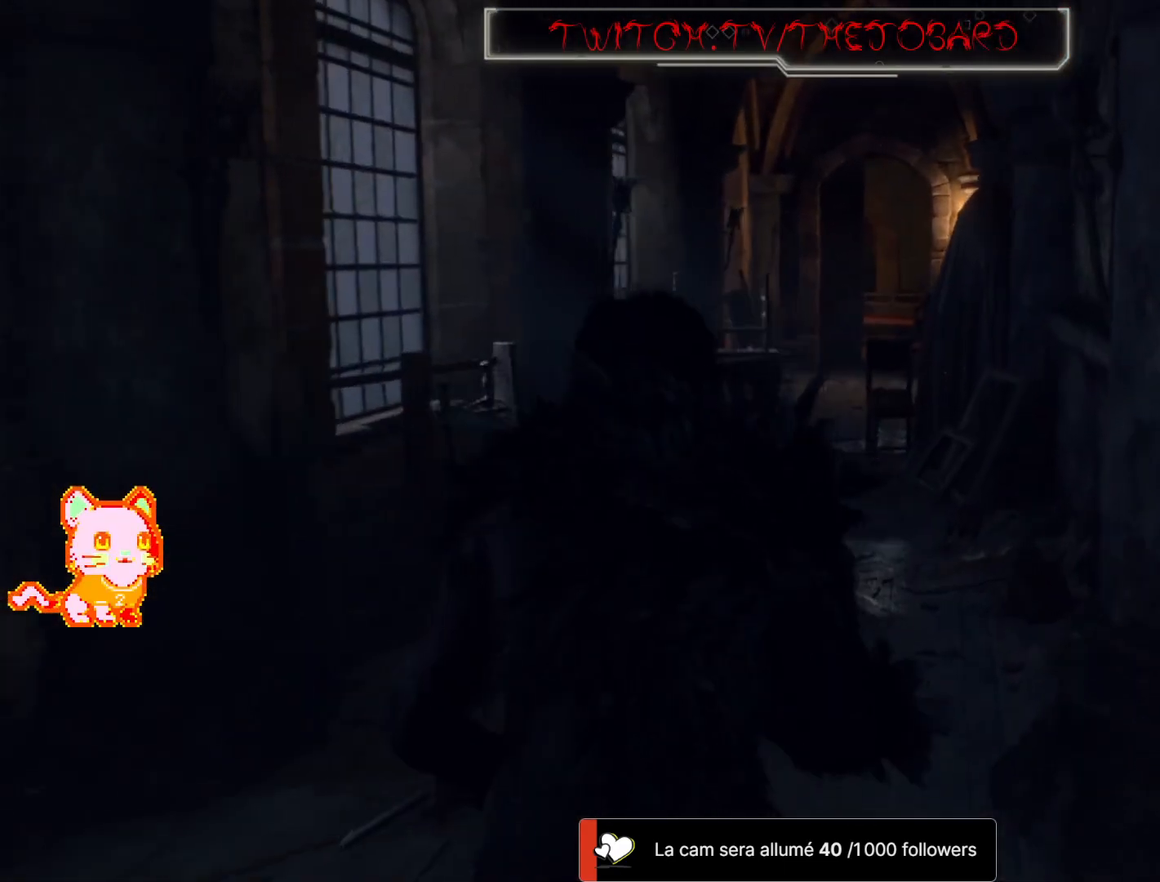
{"dt_ms": 500, "buttons": [], "left_stick": "up", "right_stick": "center", "events": []}
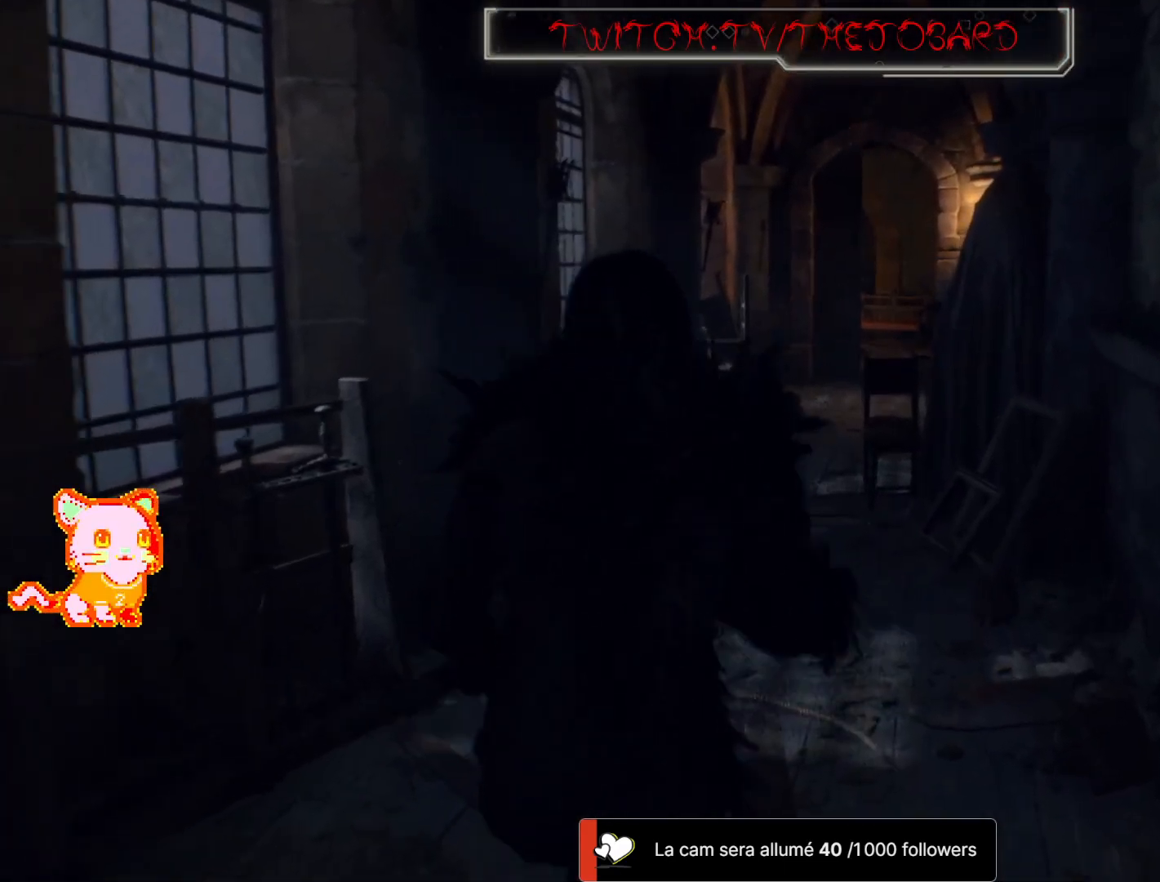
{"dt_ms": 500, "buttons": [], "left_stick": "up", "right_stick": "center", "events": [[250, "L3", "down"], [367, "L3", "up"]]}
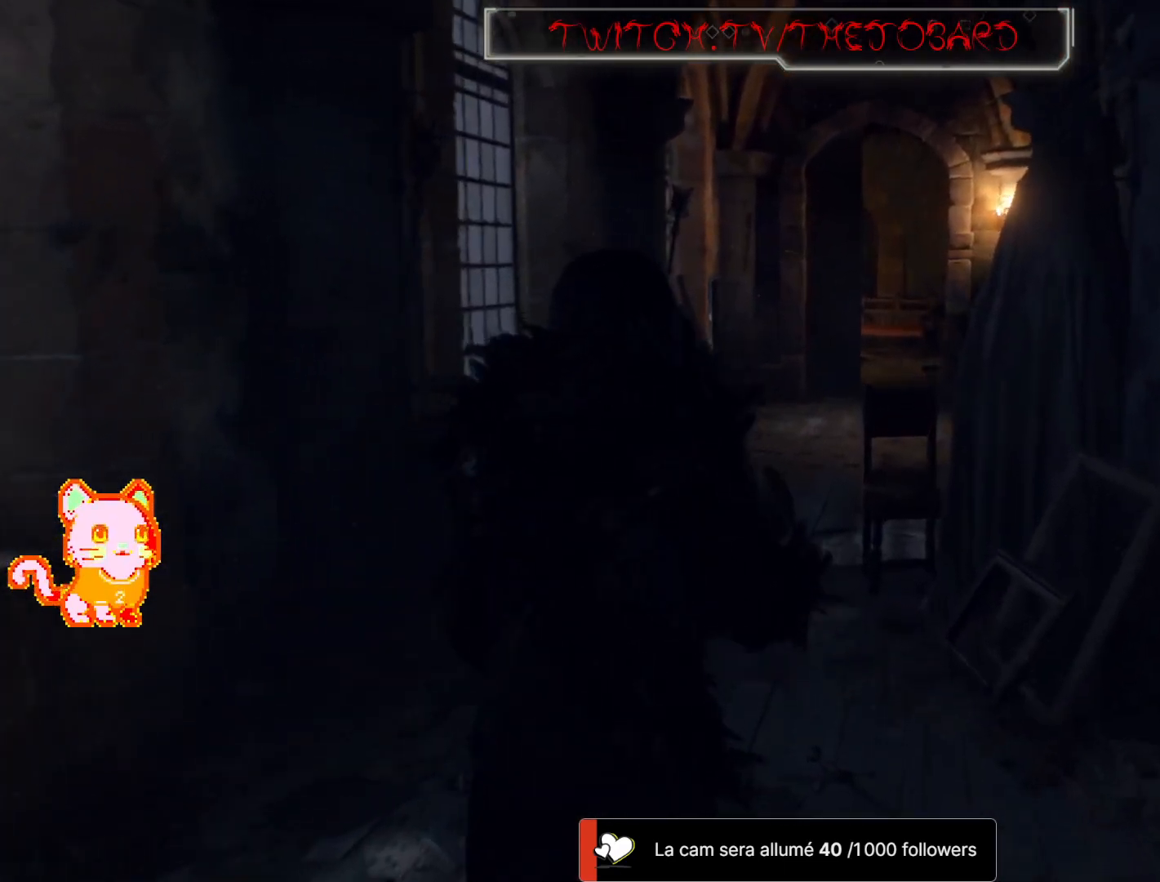
{"dt_ms": 500, "buttons": [], "left_stick": "up", "right_stick": "center", "events": []}
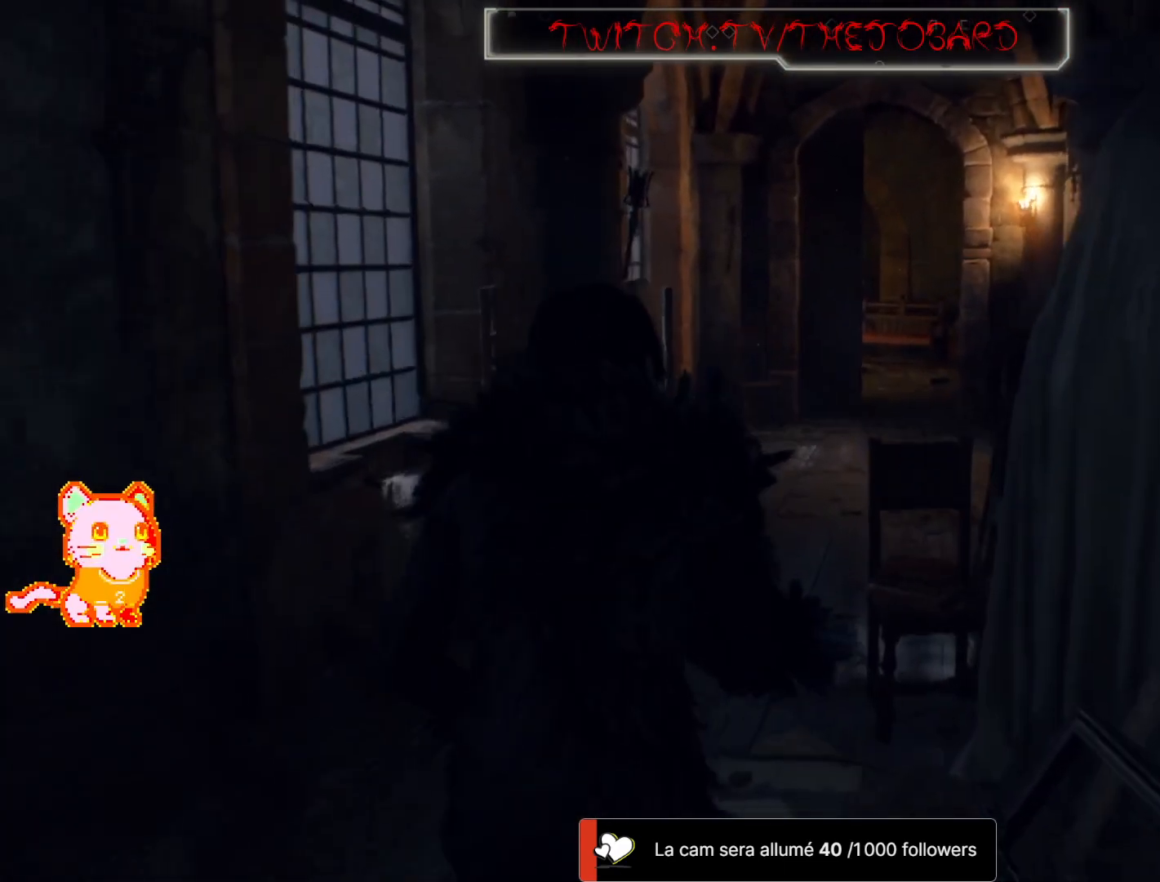
{"dt_ms": 500, "buttons": [], "left_stick": "up", "right_stick": "center", "events": []}
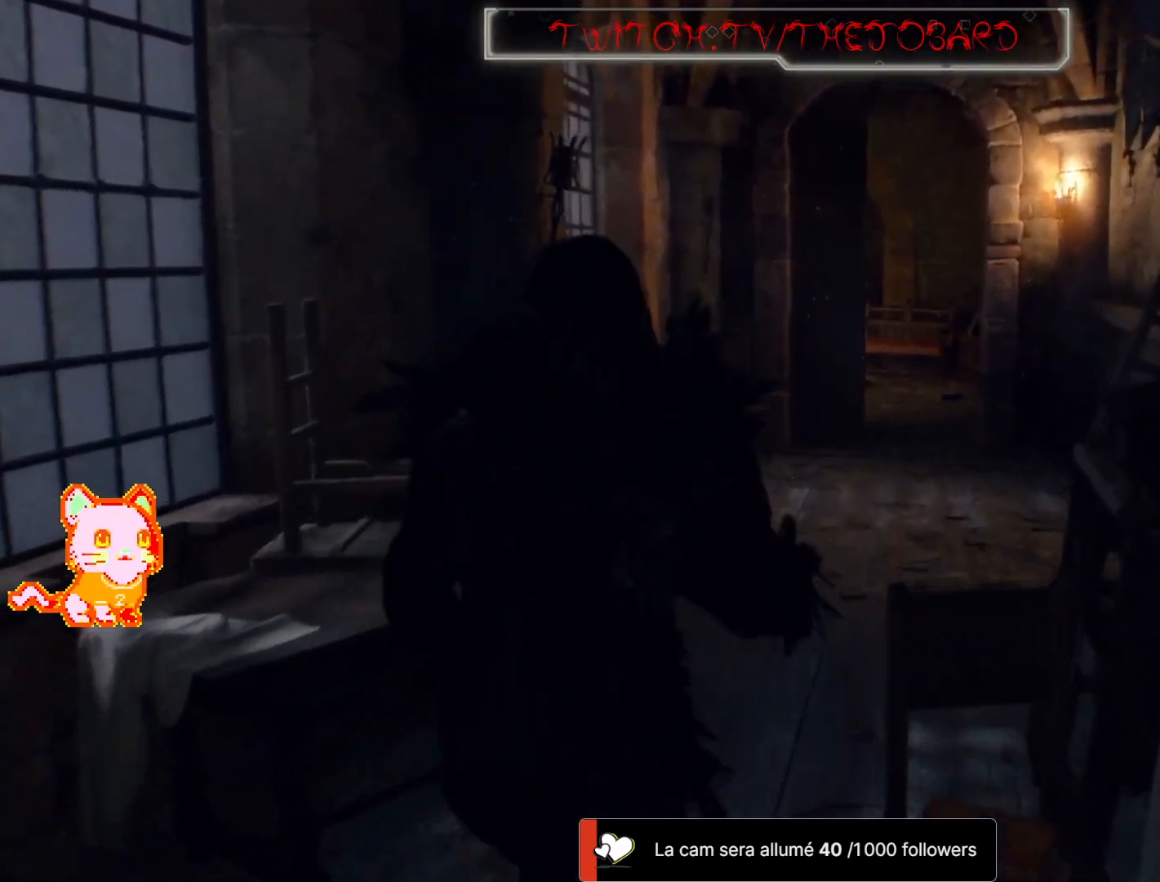
{"dt_ms": 500, "buttons": [], "left_stick": "up", "right_stick": "center", "events": []}
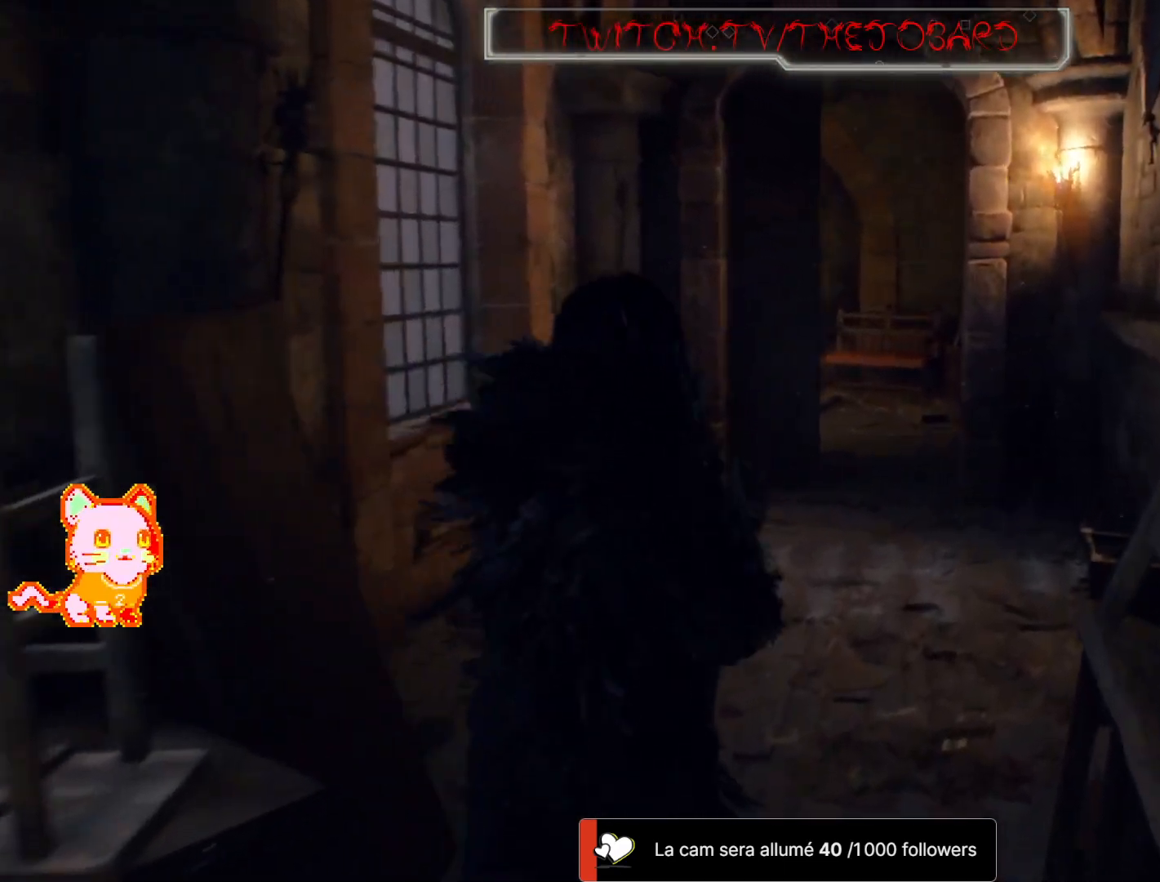
{"dt_ms": 500, "buttons": [], "left_stick": "up", "right_stick": "center", "events": []}
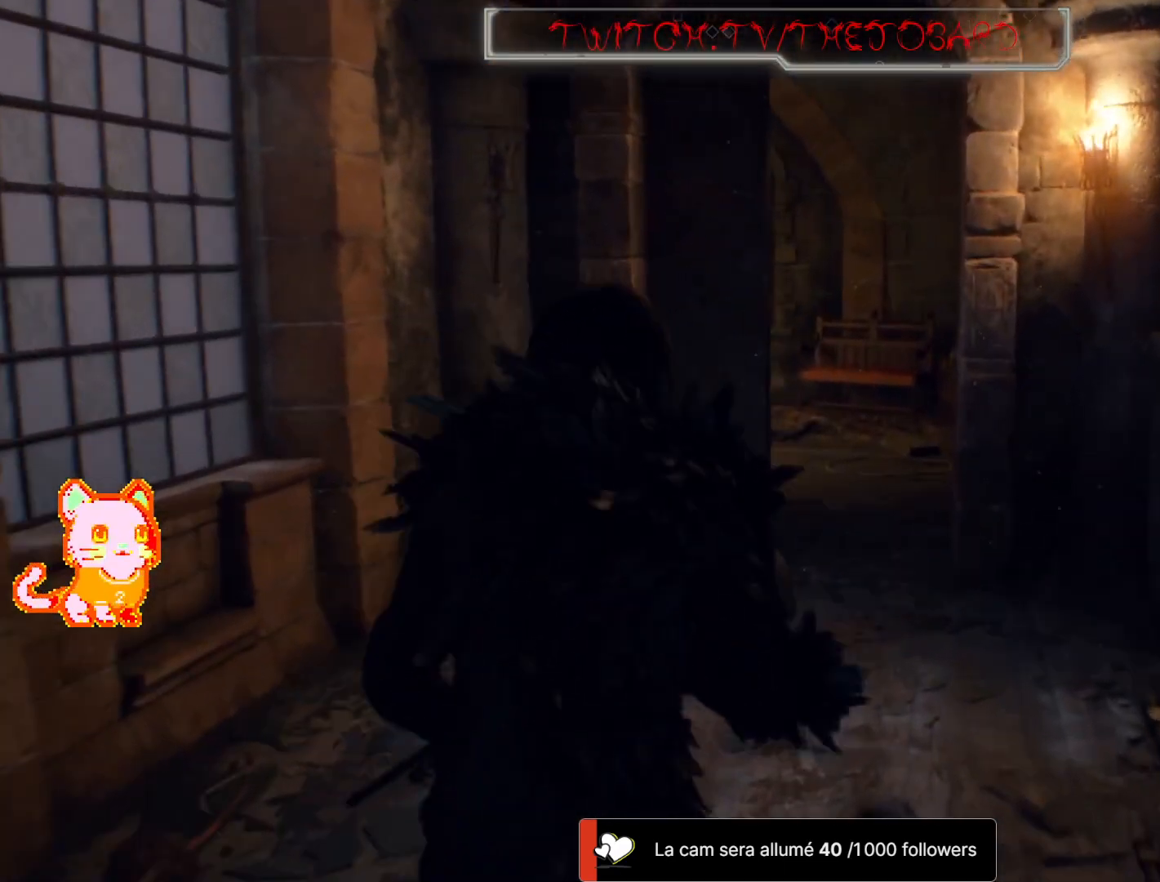
{"dt_ms": 500, "buttons": [], "left_stick": "up", "right_stick": "center", "events": []}
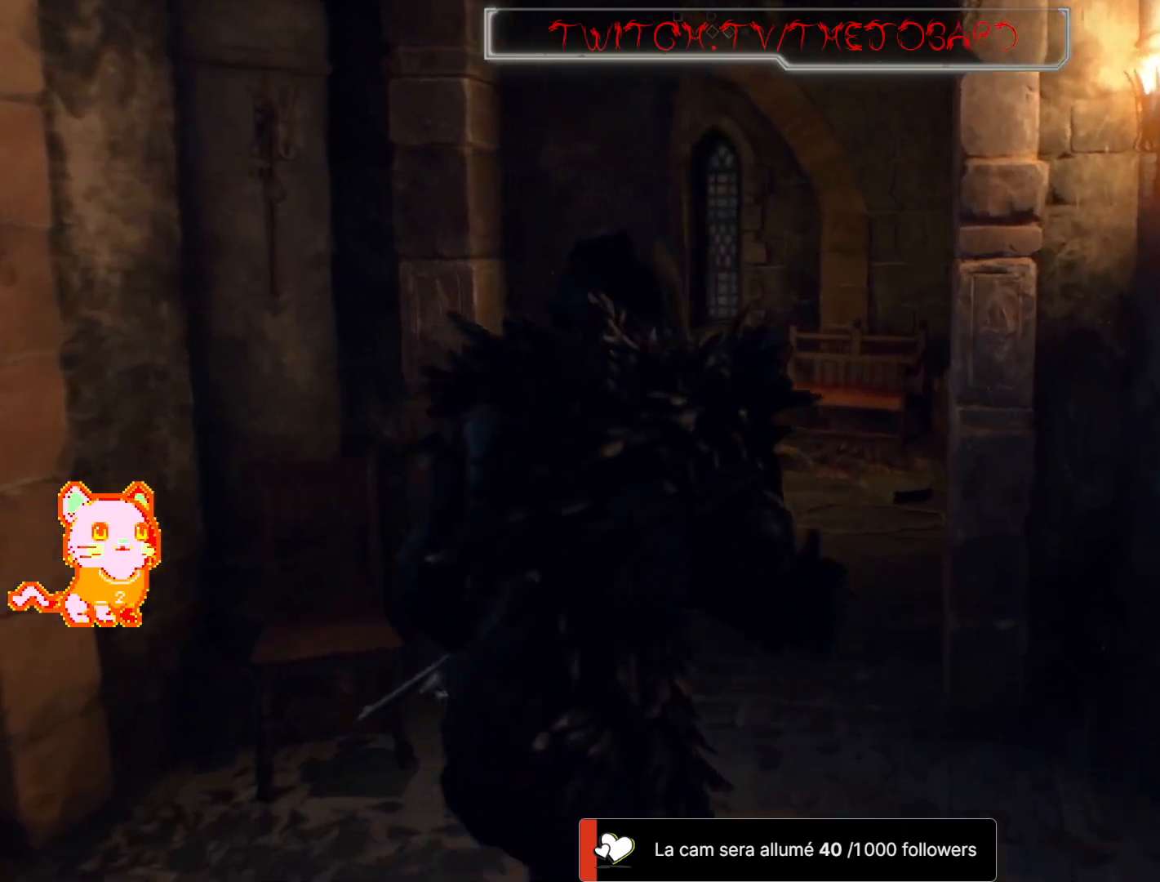
{"dt_ms": 500, "buttons": [], "left_stick": "up", "right_stick": "left", "events": [[483, "right_stick", "left"]]}
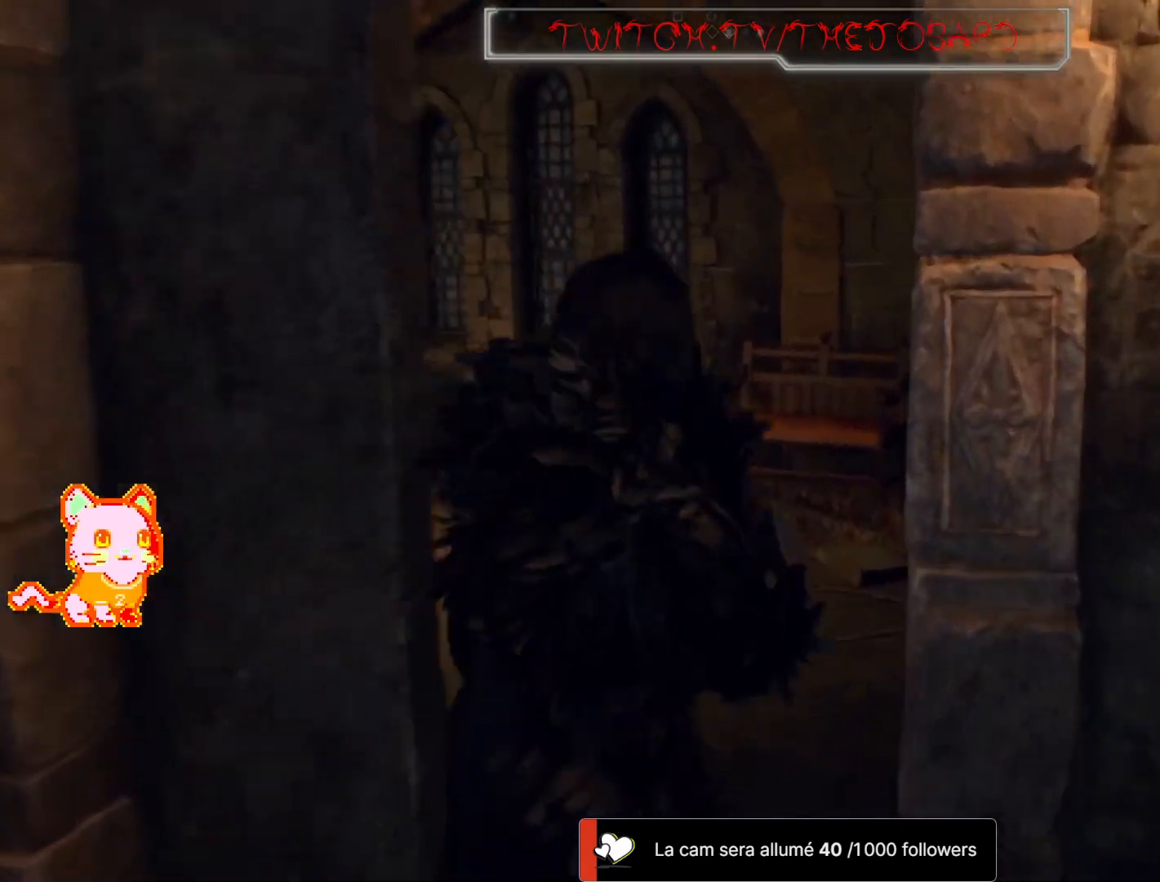
{"dt_ms": 500, "buttons": [], "left_stick": "up", "right_stick": "center", "events": [[483, "right_stick", "center"]]}
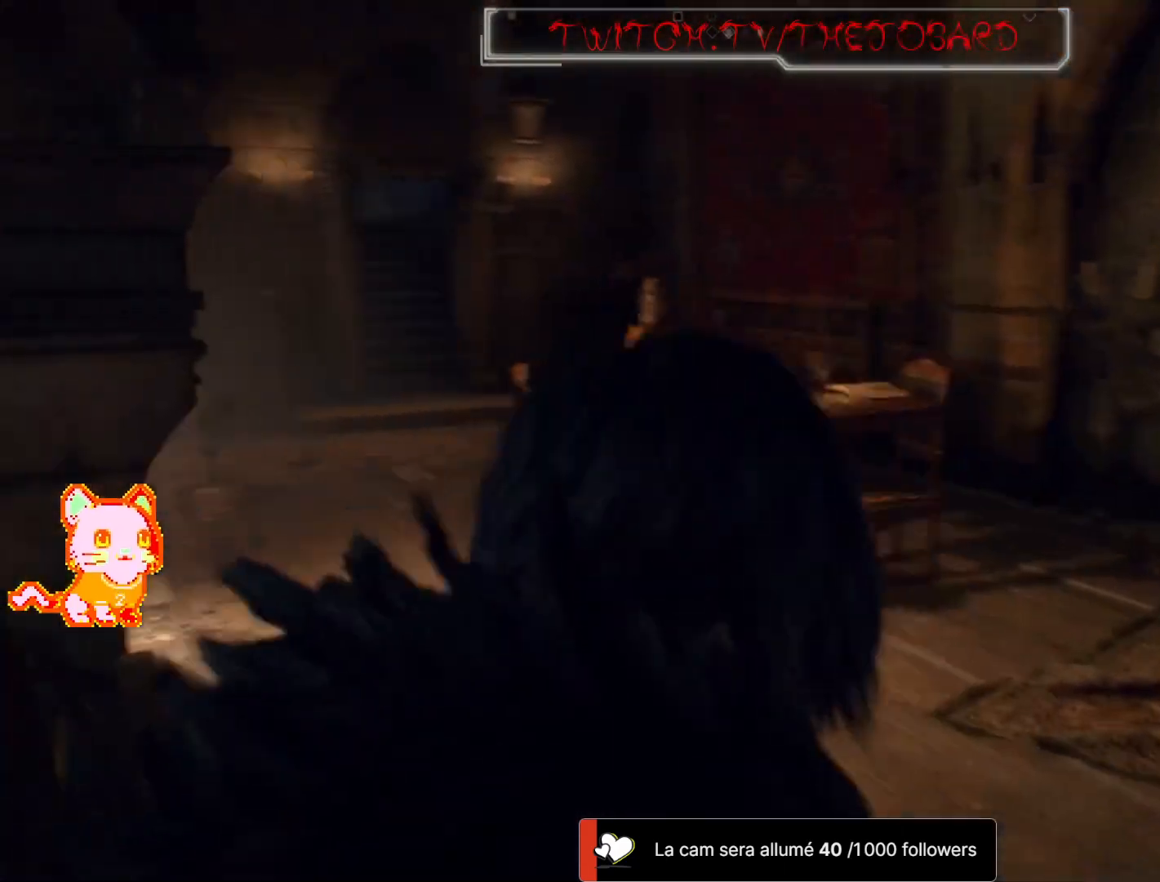
{"dt_ms": 500, "buttons": [], "left_stick": "up", "right_stick": "left", "events": [[150, "right_stick", "left"]]}
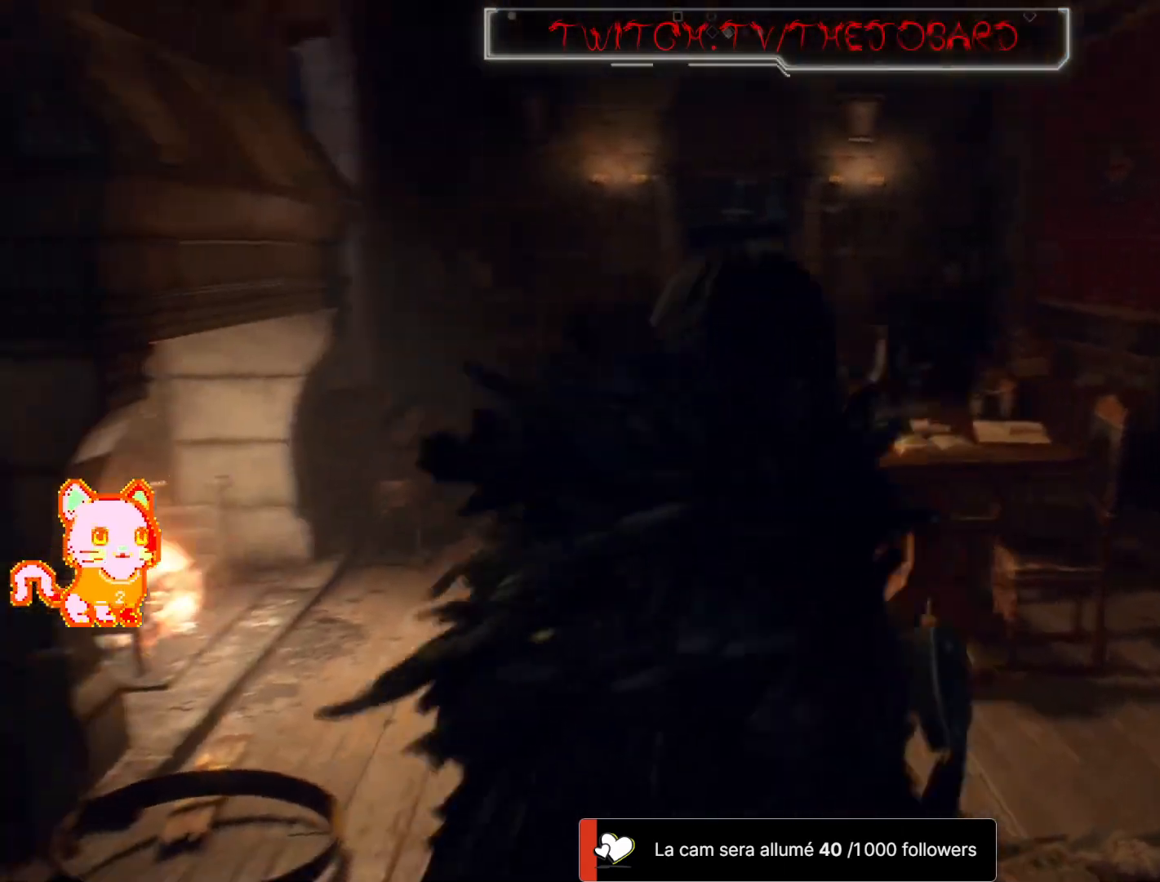
{"dt_ms": 500, "buttons": [], "left_stick": "up", "right_stick": "center", "events": [[33, "right_stick", "center"]]}
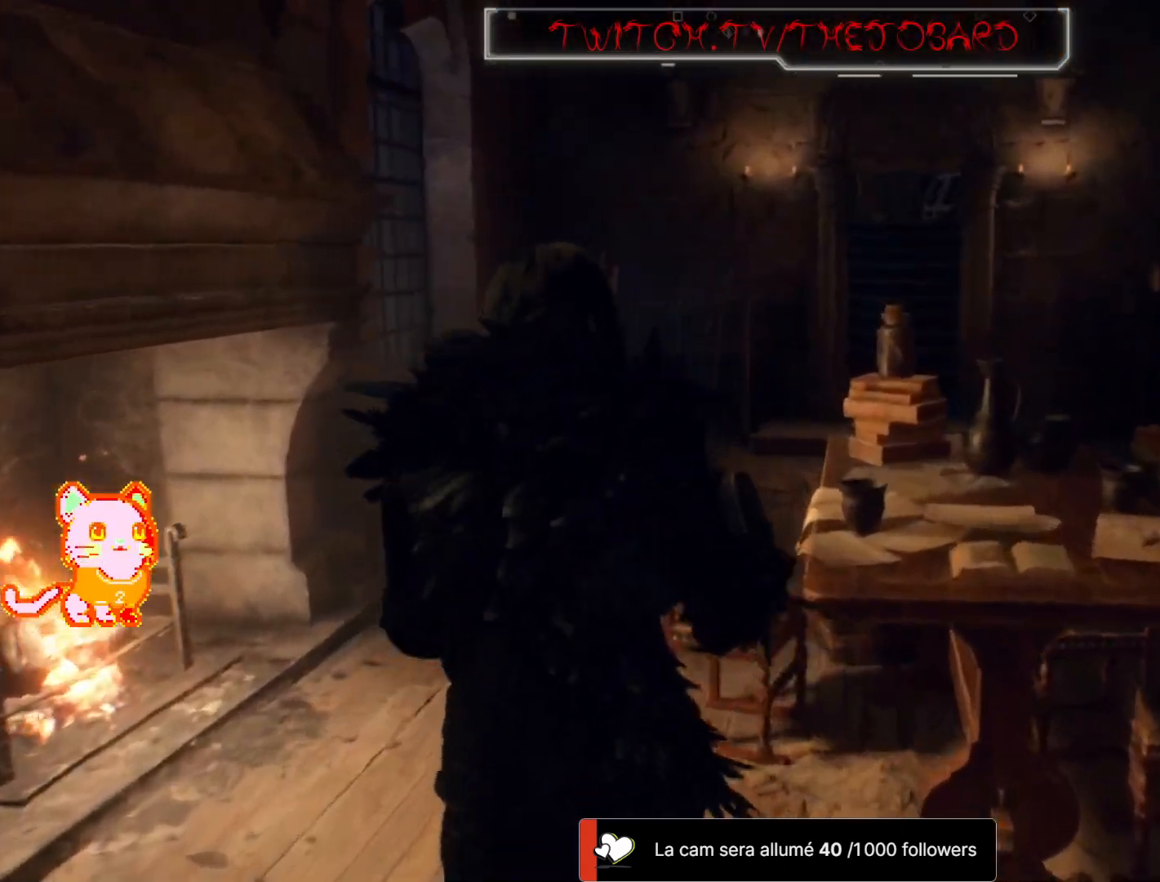
{"dt_ms": 1000, "buttons": [], "left_stick": "up-right", "right_stick": "center"}
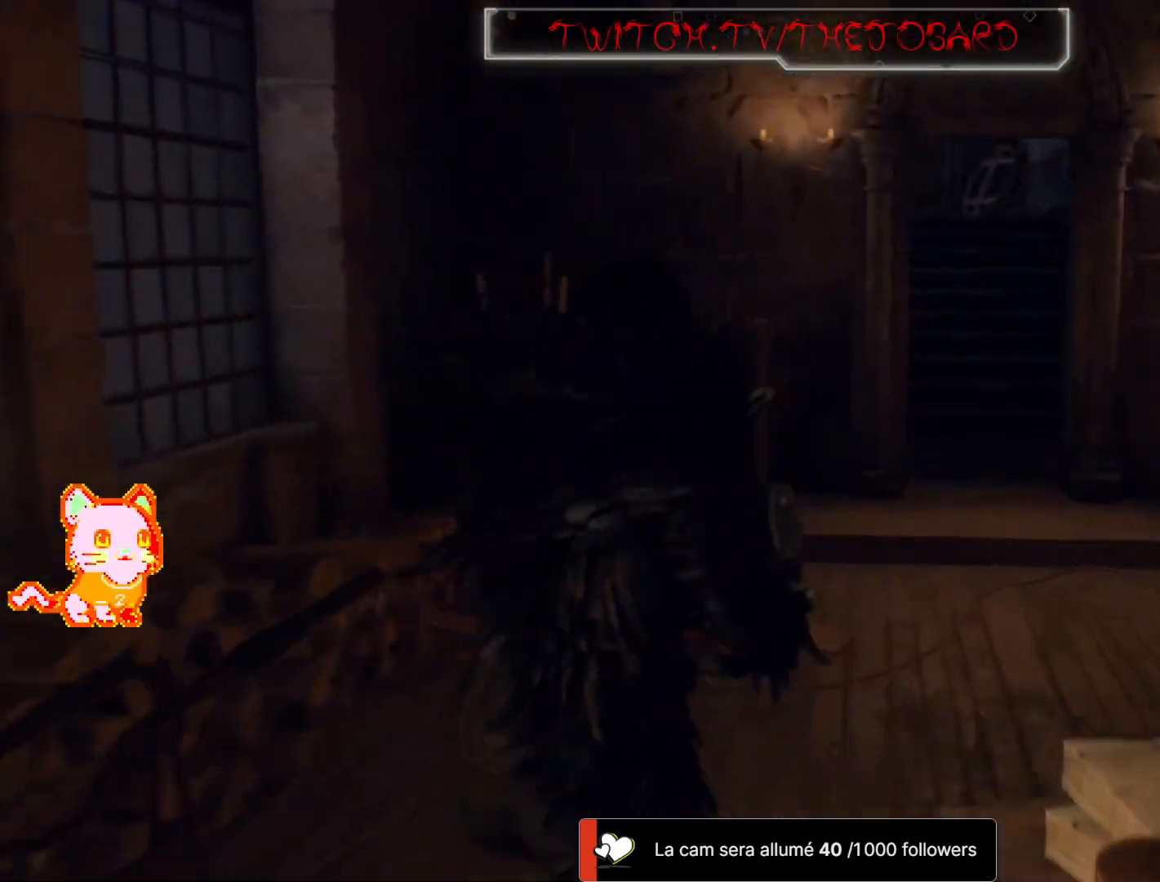
{"dt_ms": 500, "buttons": [], "left_stick": "up", "right_stick": "center", "events": [[183, "left_stick", "up"]]}
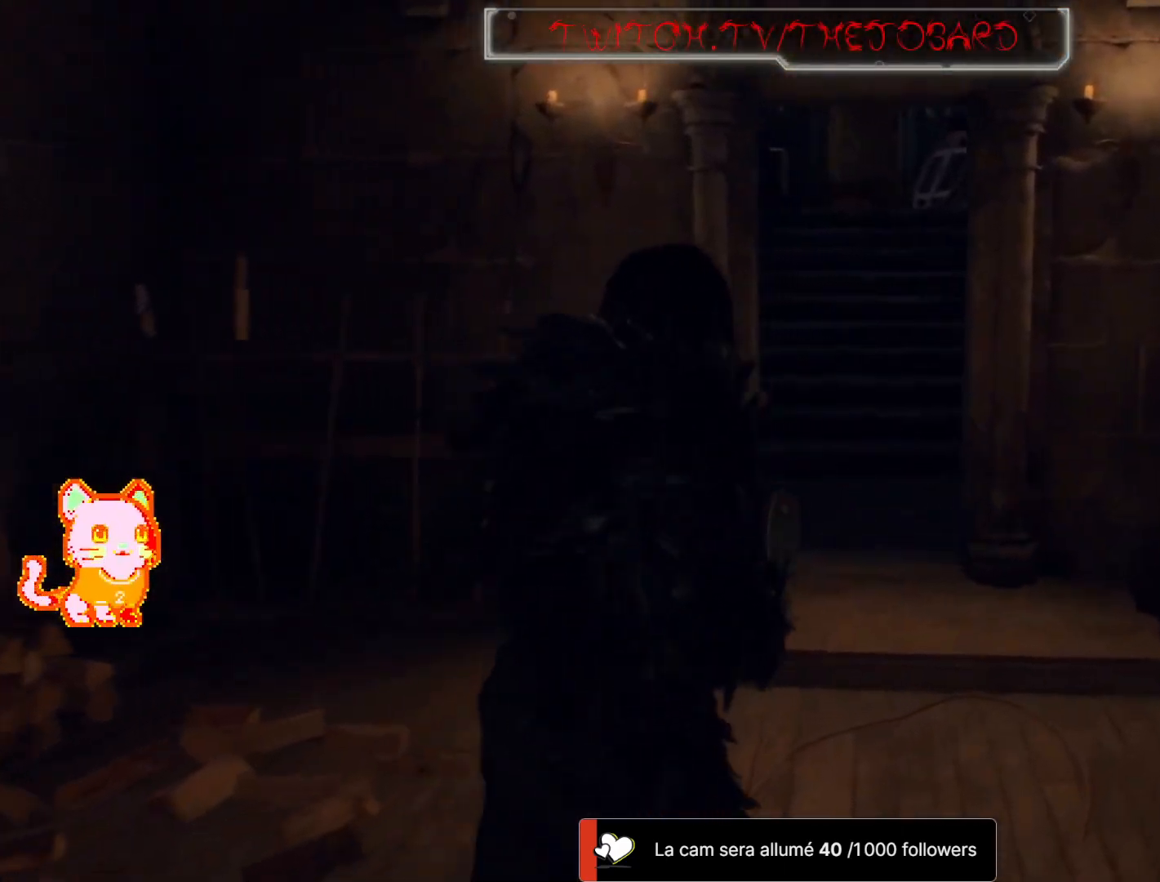
{"dt_ms": 500, "buttons": [], "left_stick": "up", "right_stick": "center", "events": []}
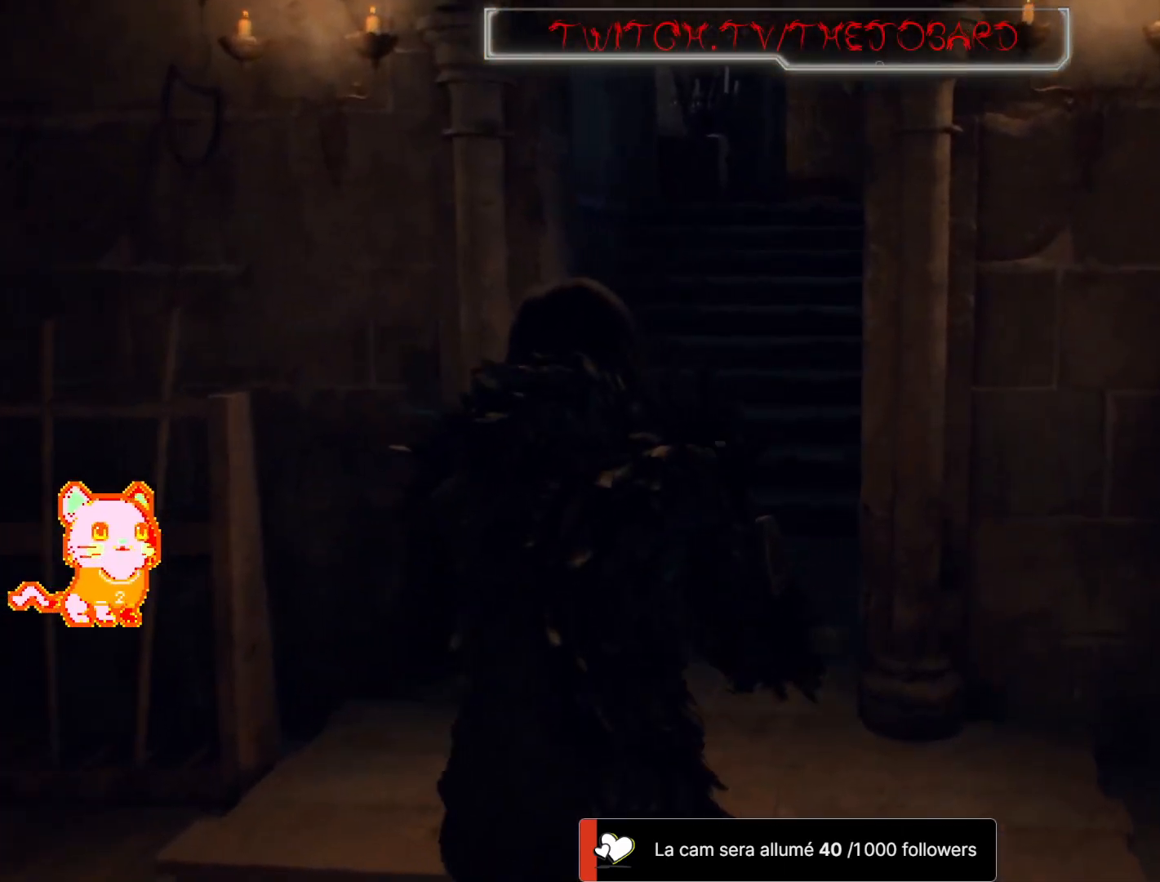
{"dt_ms": 500, "buttons": [], "left_stick": "up", "right_stick": "center", "events": []}
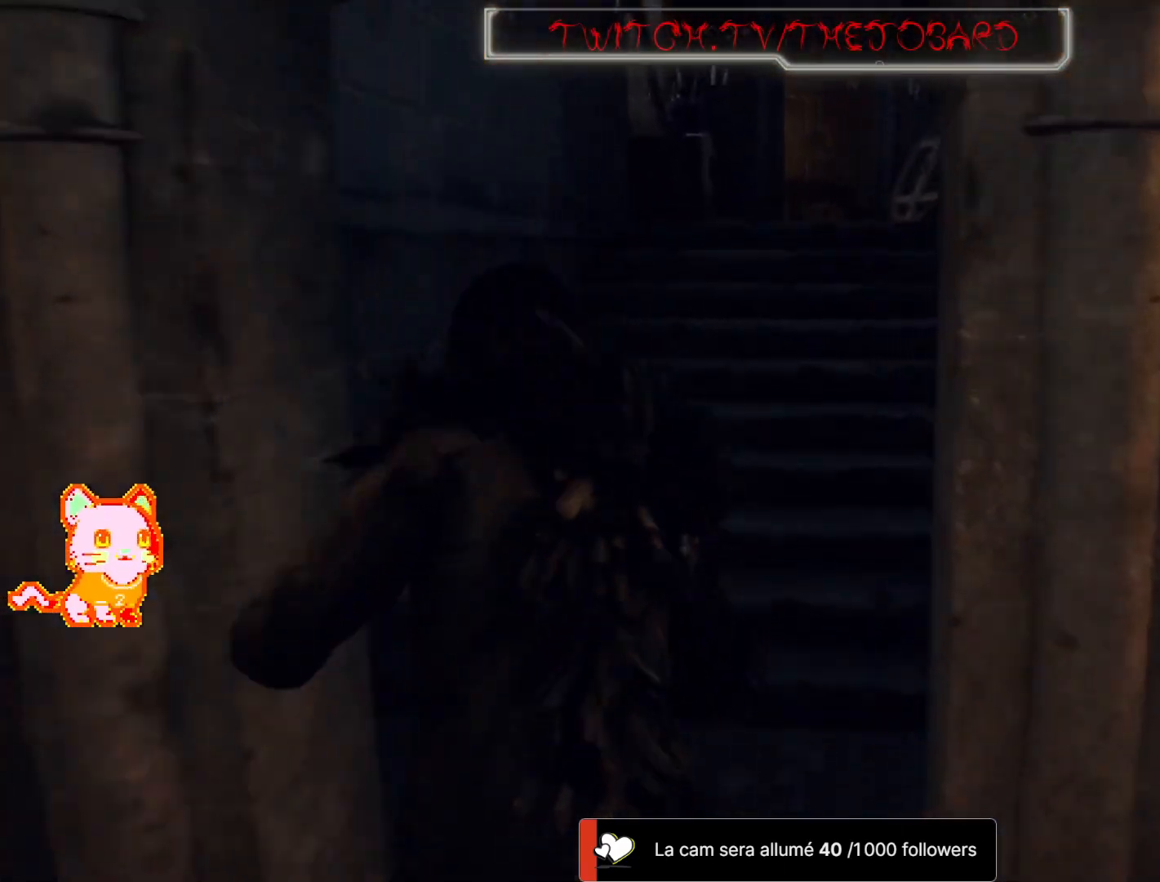
{"dt_ms": 500, "buttons": [], "left_stick": "up", "right_stick": "center", "events": []}
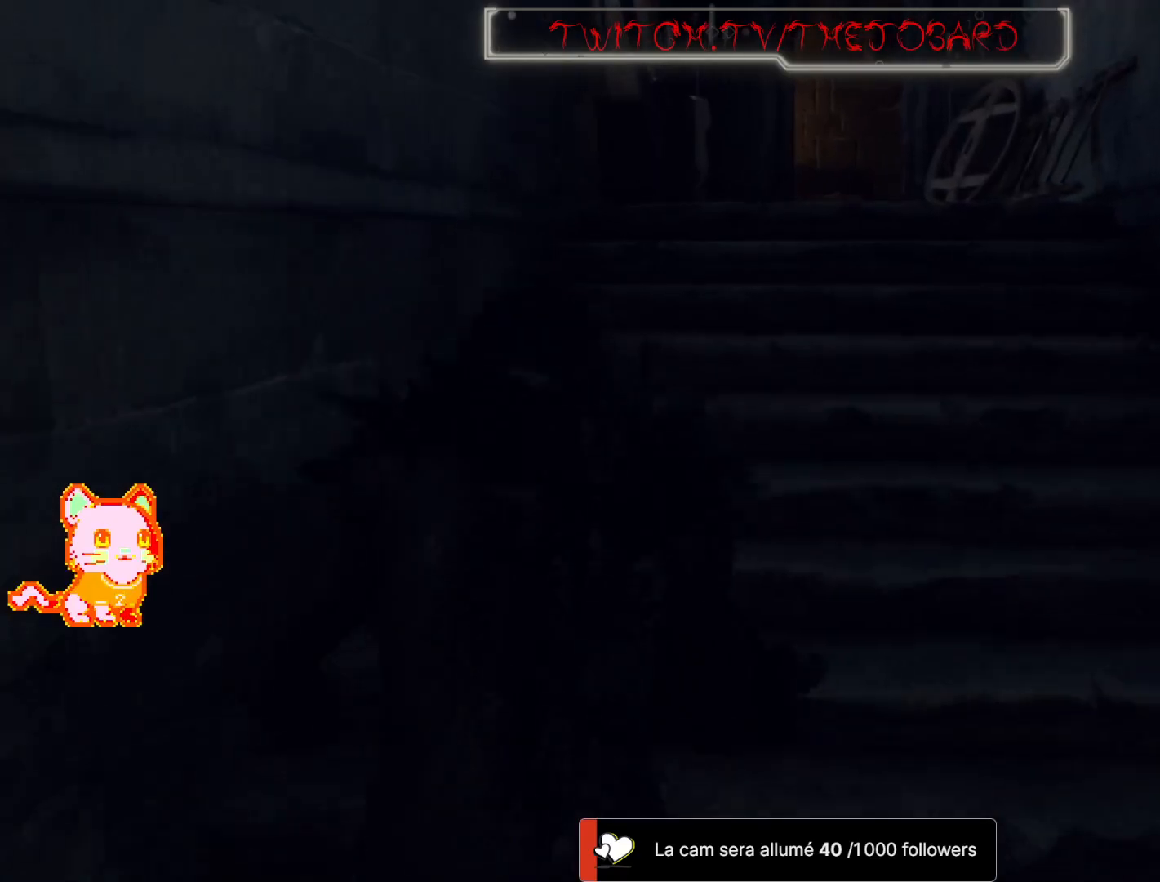
{"dt_ms": 500, "buttons": [], "left_stick": "up-right", "right_stick": "center", "events": [[500, "left_stick", "up-right"]]}
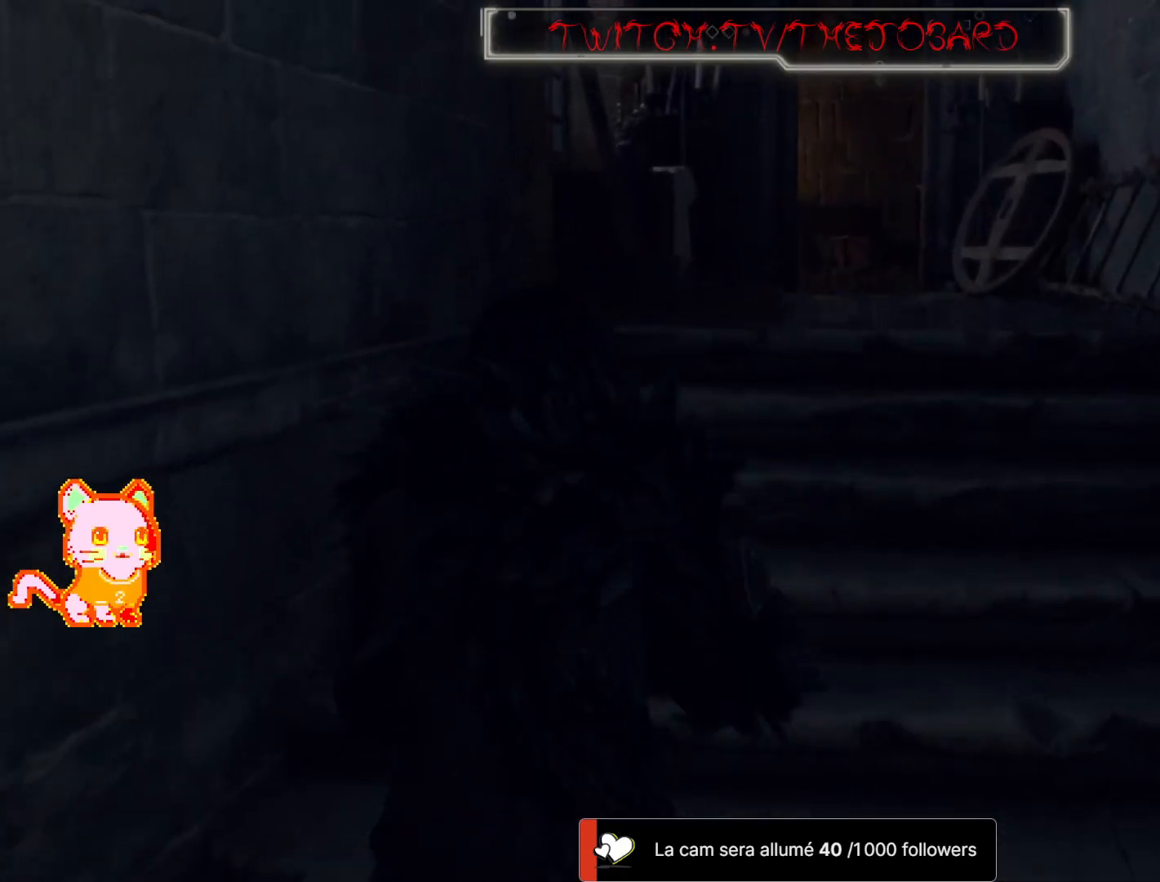
{"dt_ms": 500, "buttons": [], "left_stick": "up", "right_stick": "center", "events": [[317, "left_stick", "up"]]}
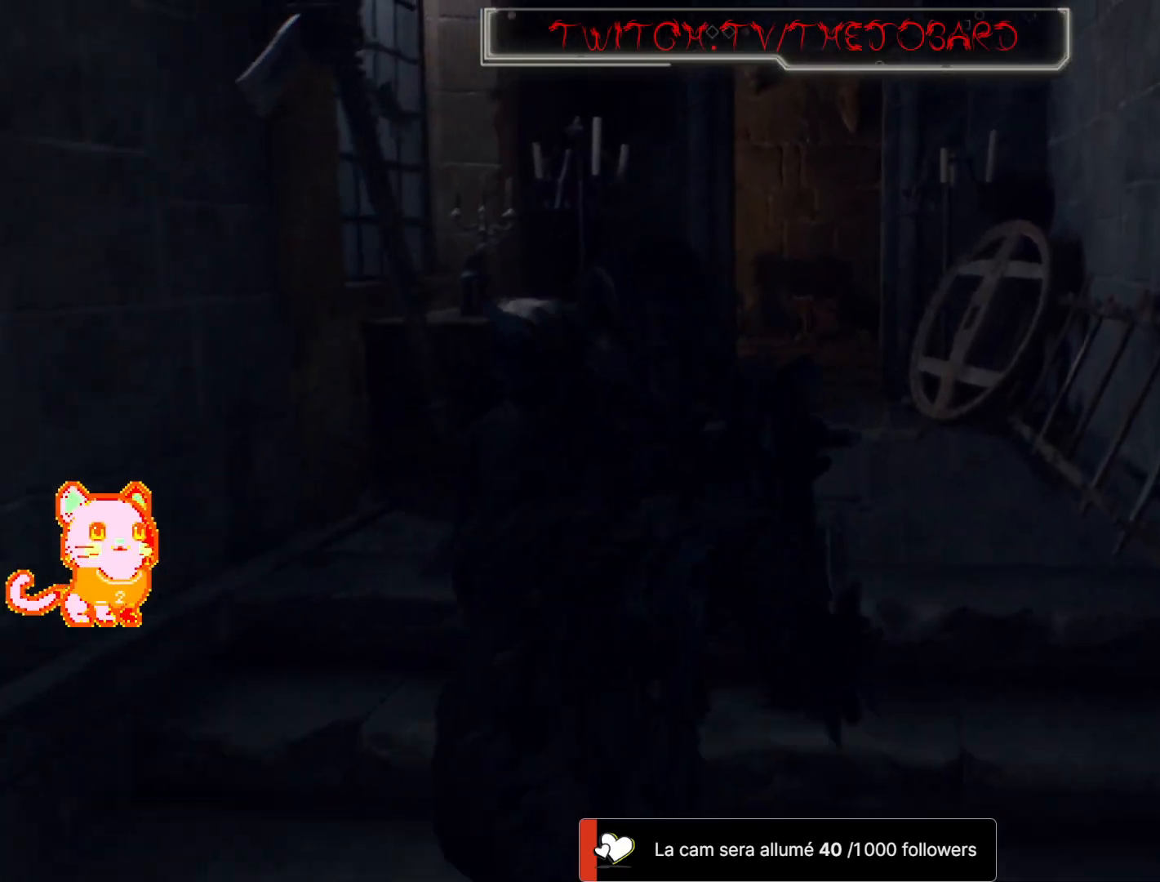
{"dt_ms": 500, "buttons": [], "left_stick": "up", "right_stick": "center", "events": []}
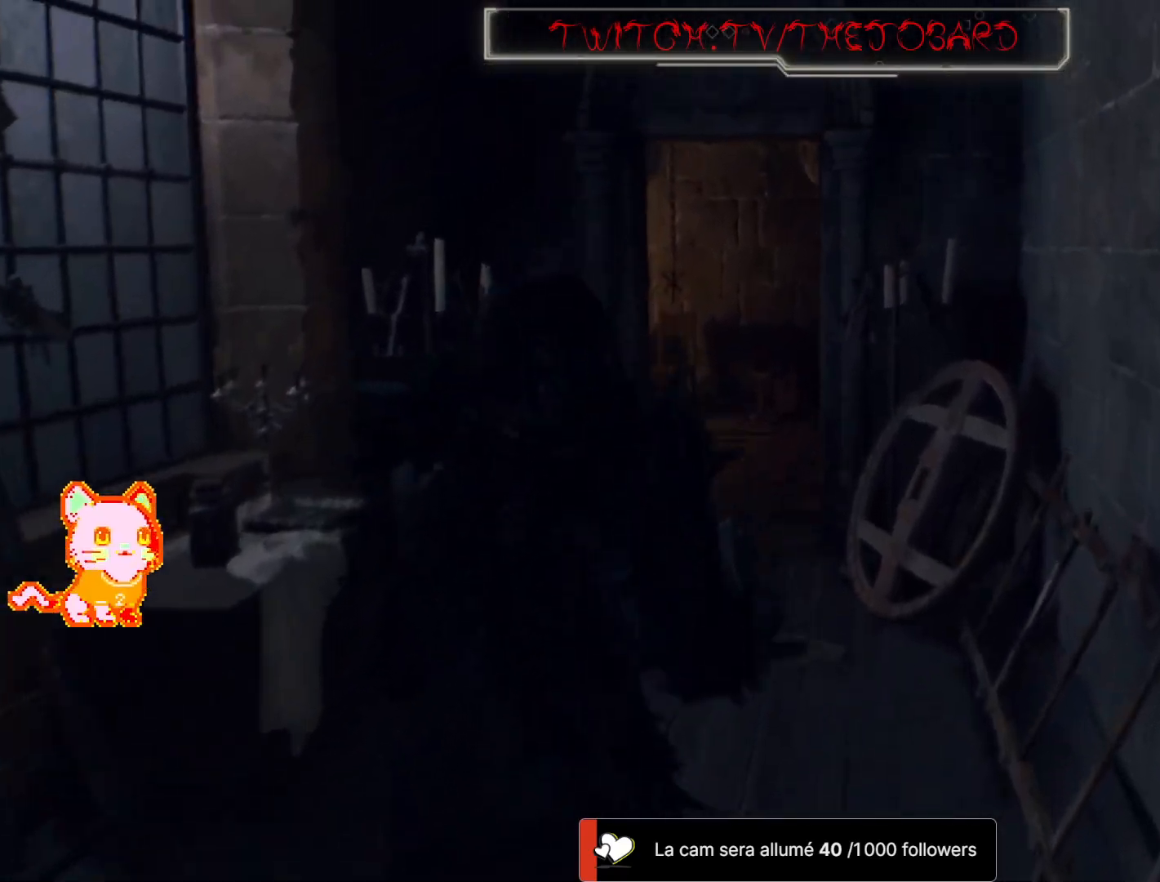
{"dt_ms": 500, "buttons": [], "left_stick": "up", "right_stick": "center", "events": []}
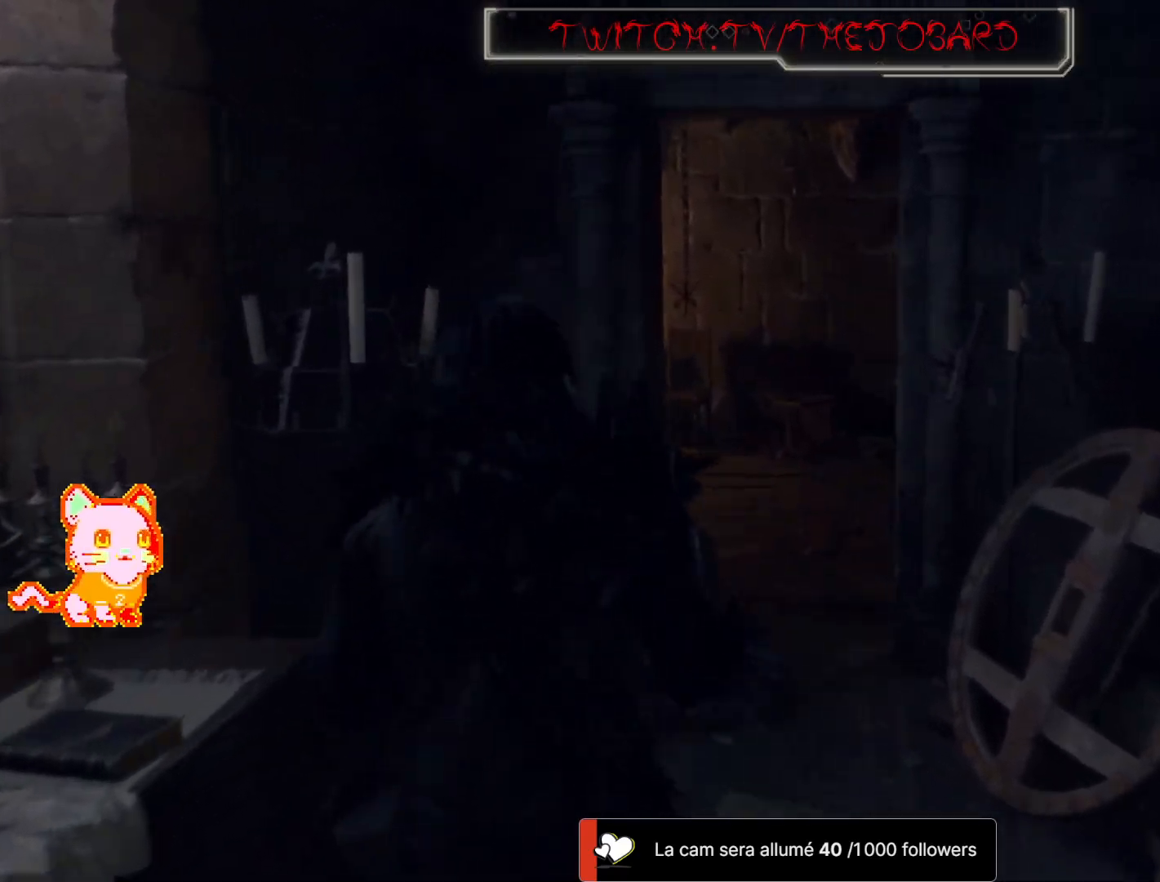
{"dt_ms": 500, "buttons": [], "left_stick": "up", "right_stick": "center", "events": []}
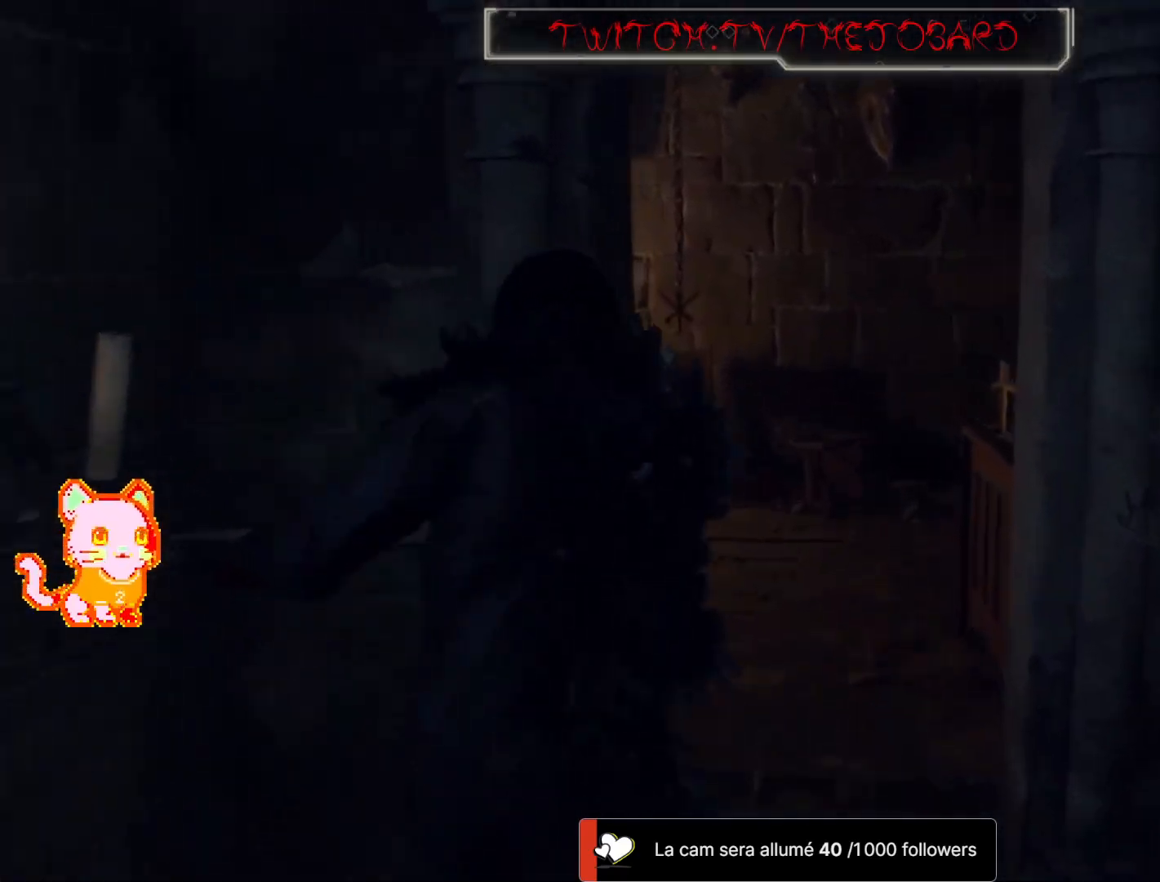
{"dt_ms": 500, "buttons": [], "left_stick": "up", "right_stick": "left", "events": [[500, "right_stick", "left"]]}
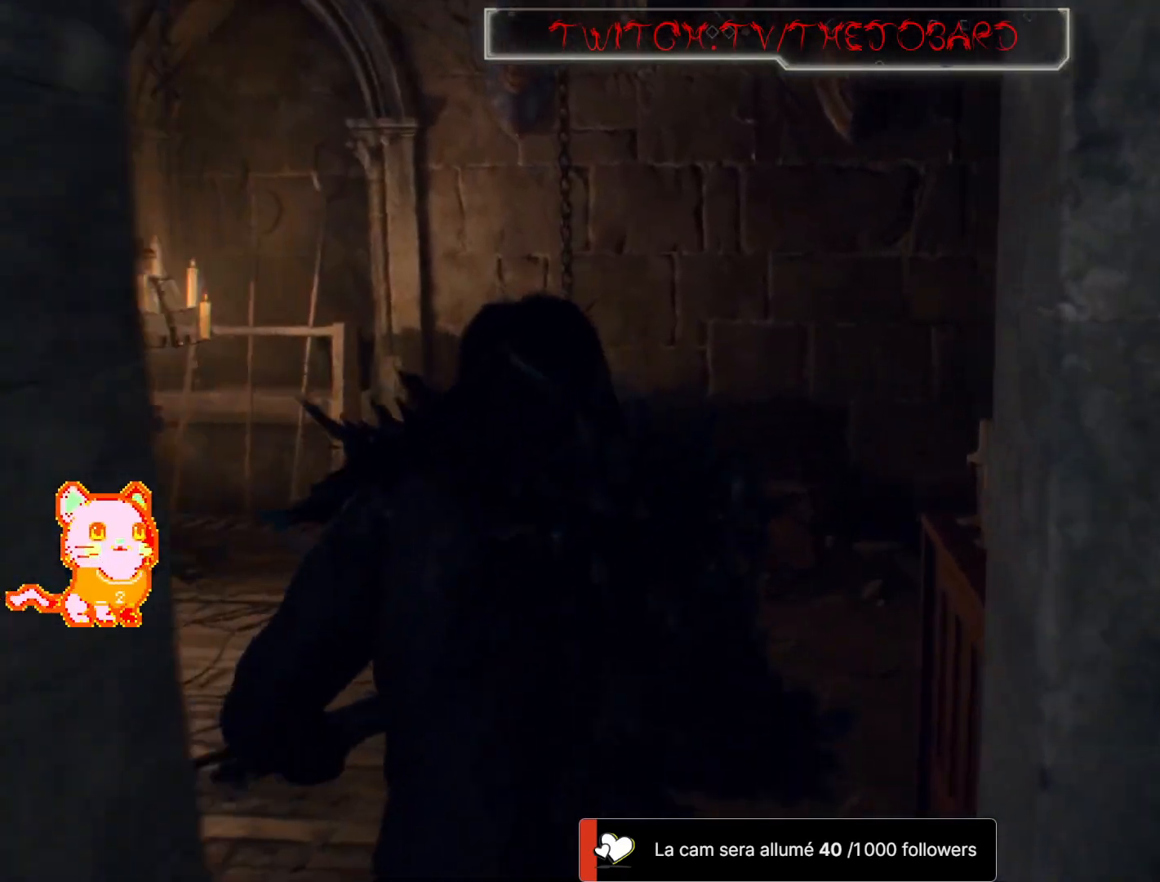
{"dt_ms": 500, "buttons": ["SELECT"], "left_stick": "center", "right_stick": "center", "events": [[150, "right_stick", "center"], [250, "left_stick", "center"], [483, "SELECT", "down"]]}